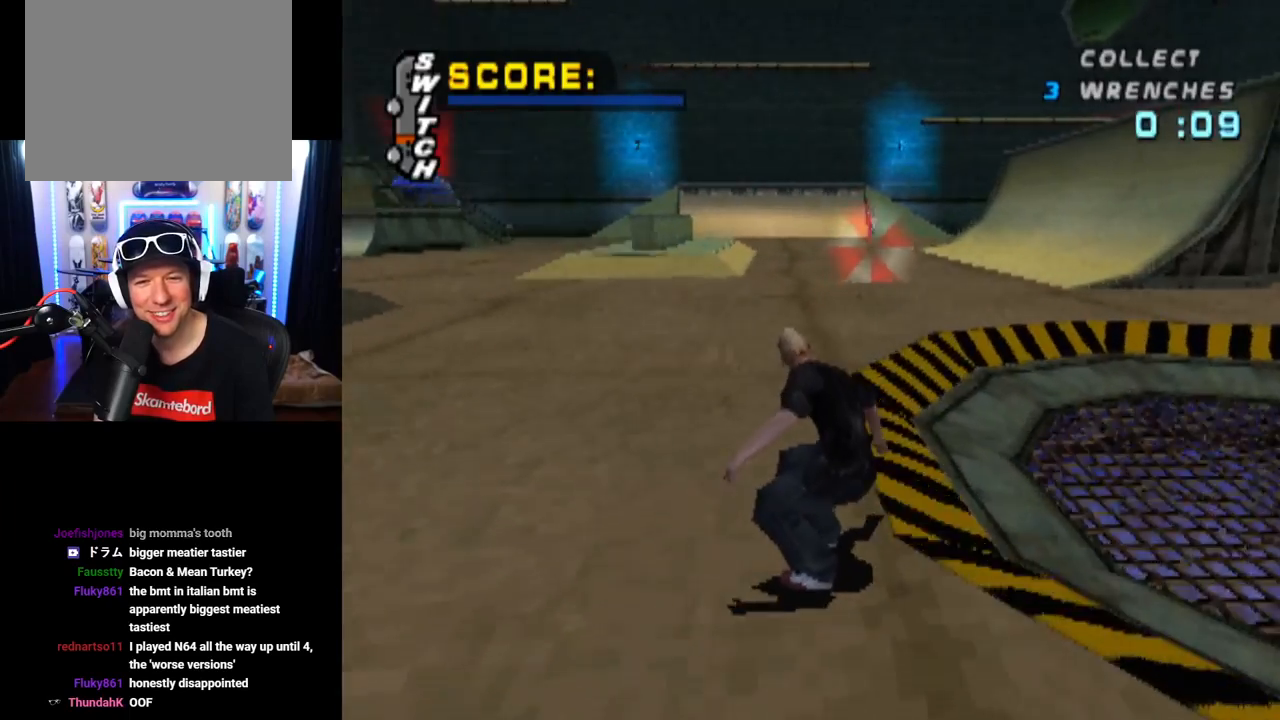
Gameplay with a controller (PlayStation layout); each line is a JSON object with the inputs held at the frame after it. "events" lists button and stick changes between this image and that frame as [ms after this image, input, new state], when the widget could be followed in between. Not read: L3 R1 R3.
{"buttons": ["L1"], "left_stick": "center", "right_stick": "center", "events": [[50, "DPAD_UP", "down"], [100, "DPAD_RIGHT", "down"], [150, "L1", "down"], [150, "SQUARE", "down"], [184, "CROSS", "up"], [367, "DPAD_RIGHT", "up"], [367, "SQUARE", "up"], [384, "DPAD_UP", "up"]]}
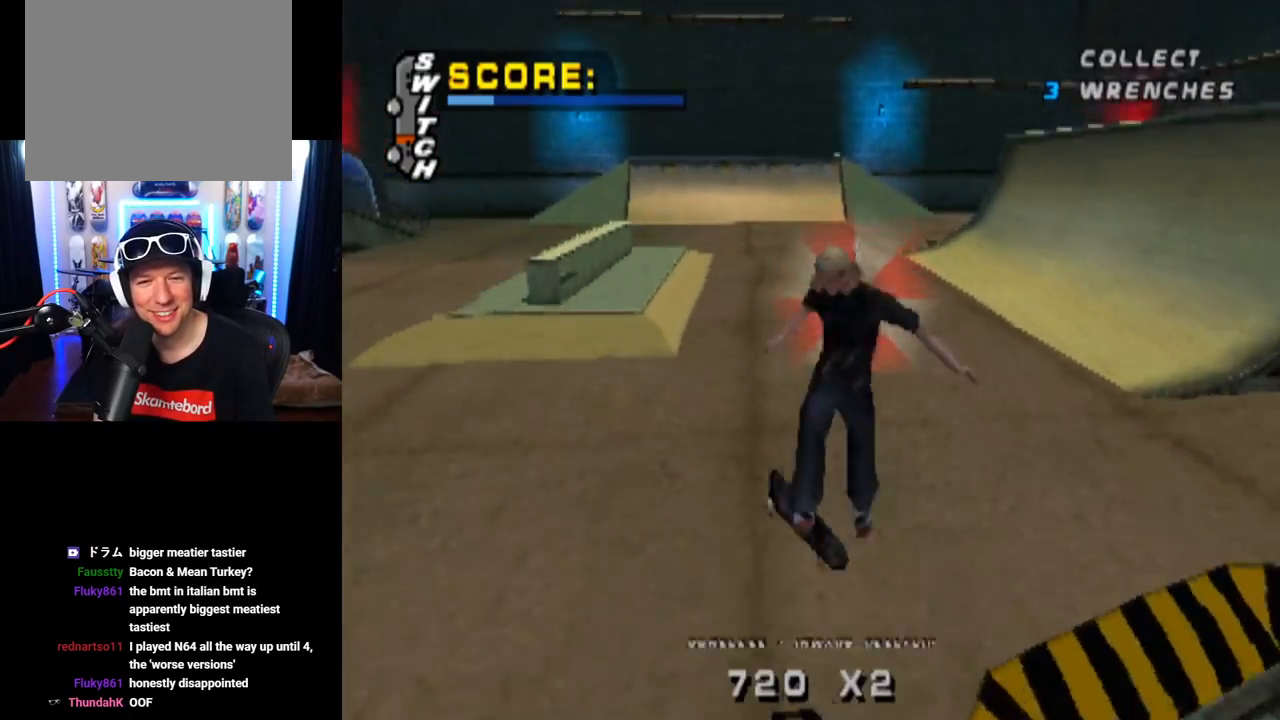
{"buttons": ["CROSS"], "left_stick": "center", "right_stick": "center", "events": [[133, "CROSS", "down"], [166, "L1", "up"]]}
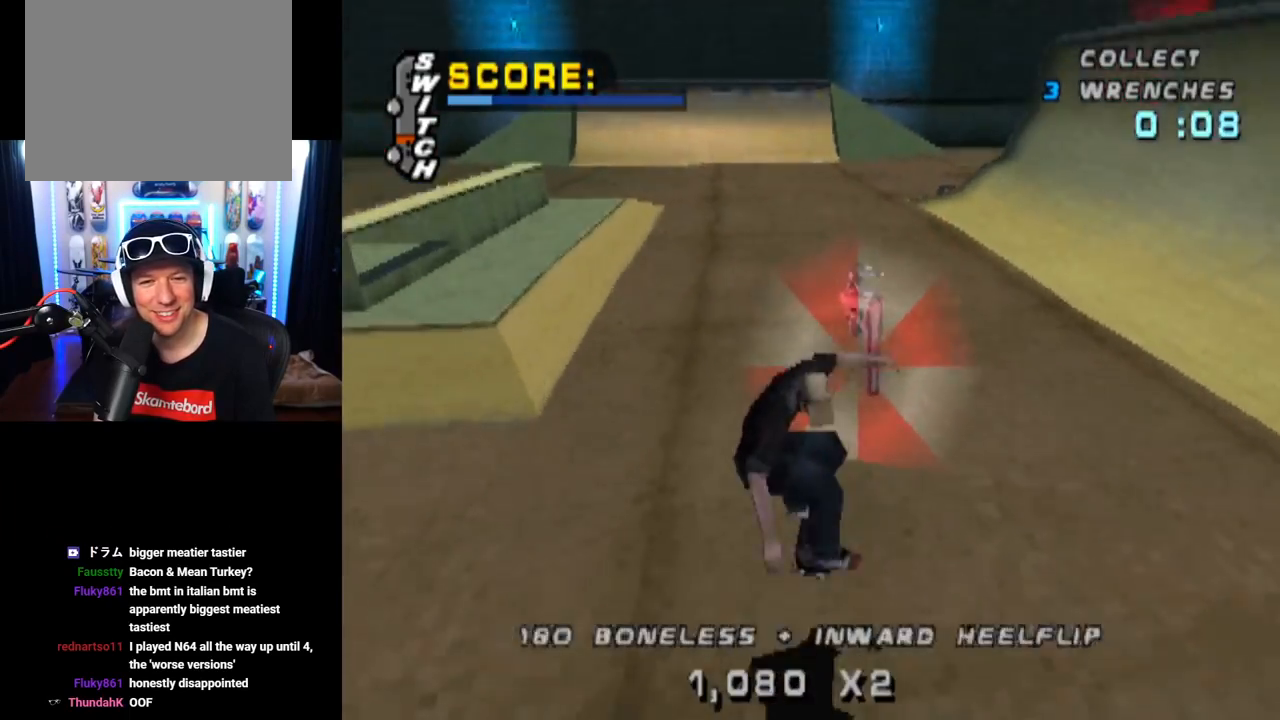
{"buttons": ["CROSS", "DPAD_RIGHT"], "left_stick": "center", "right_stick": "center", "events": [[417, "DPAD_RIGHT", "down"]]}
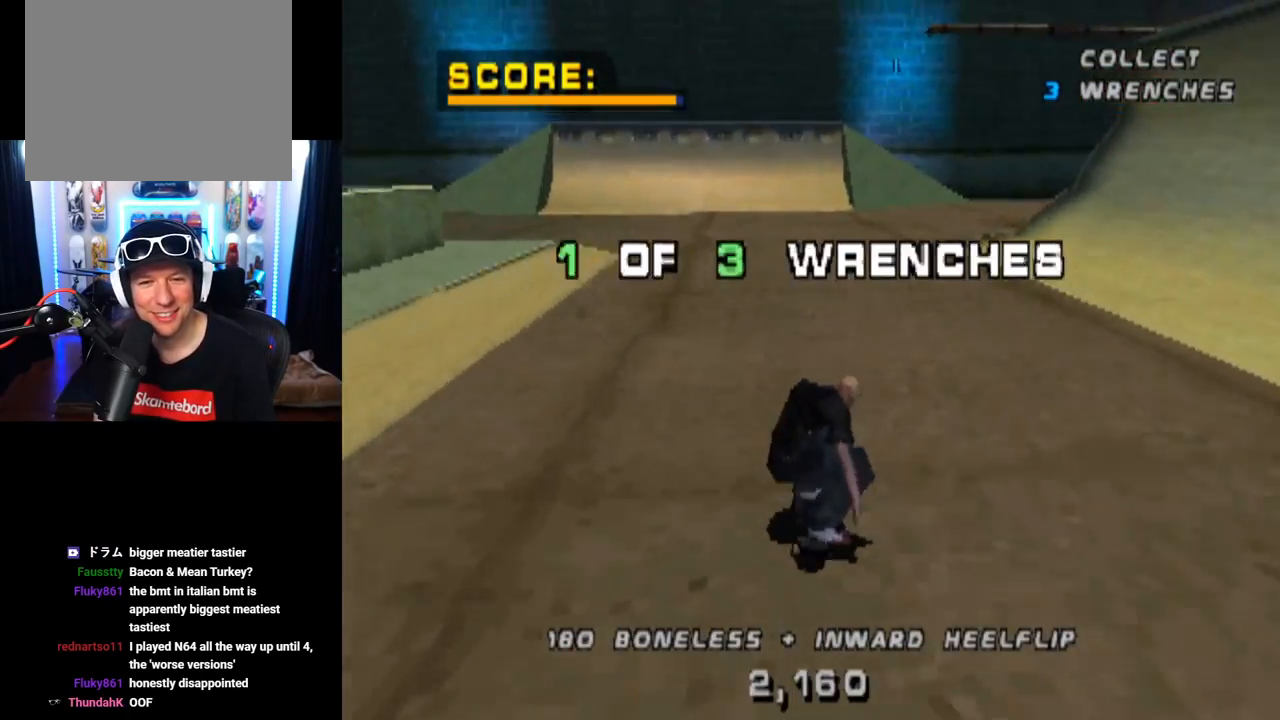
{"buttons": ["CROSS"], "left_stick": "center", "right_stick": "center", "events": [[100, "DPAD_RIGHT", "up"]]}
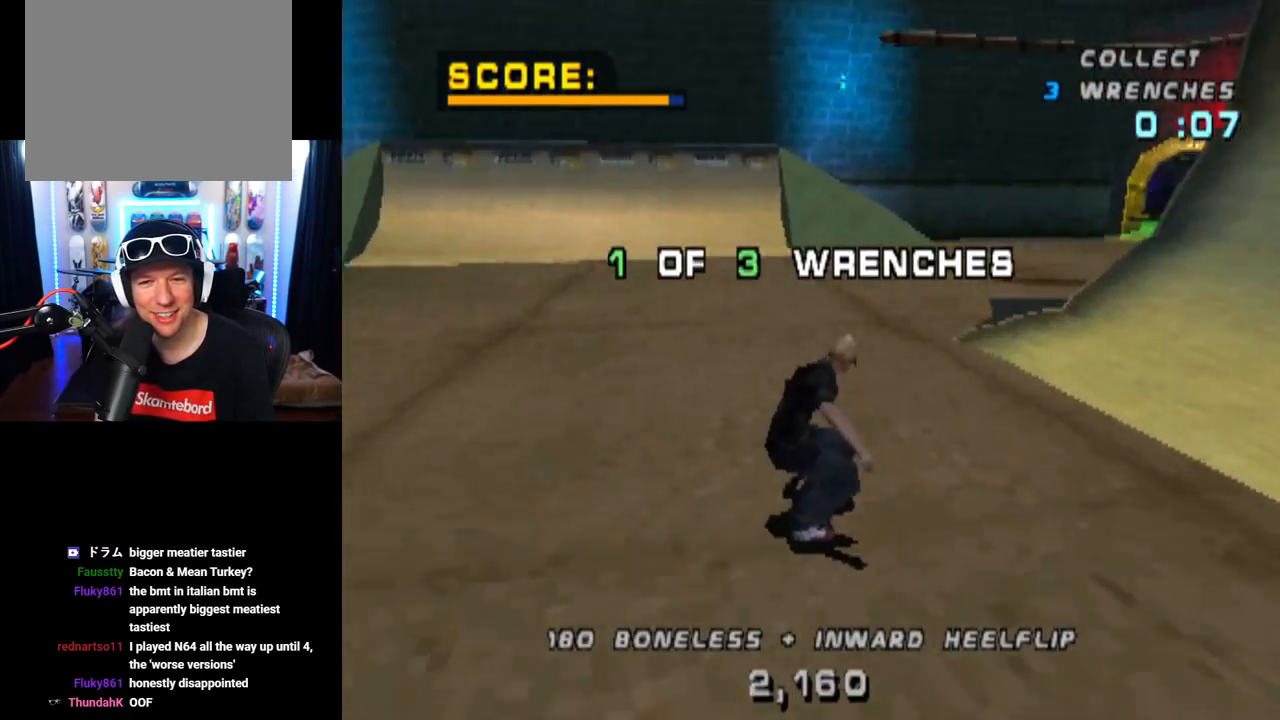
{"buttons": ["CROSS"], "left_stick": "center", "right_stick": "center", "events": [[84, "DPAD_RIGHT", "down"], [400, "DPAD_RIGHT", "up"]]}
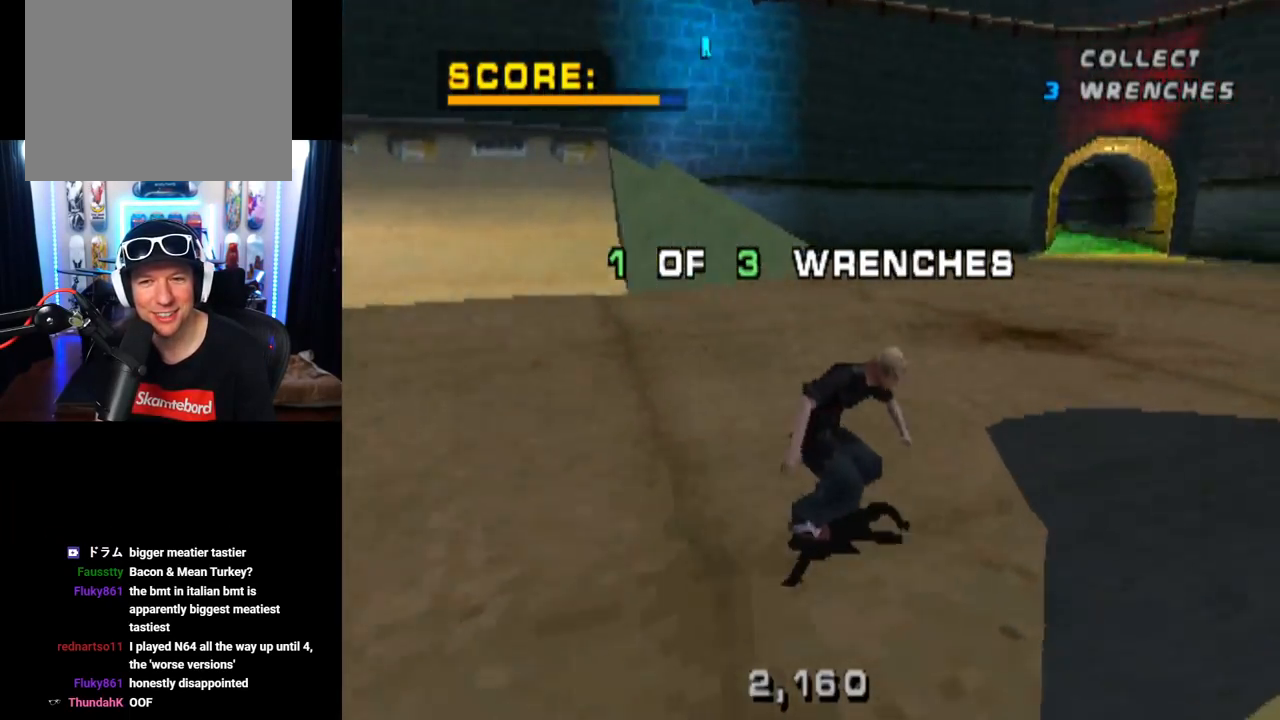
{"buttons": ["CROSS", "DPAD_LEFT"], "left_stick": "center", "right_stick": "center", "events": [[433, "DPAD_LEFT", "down"]]}
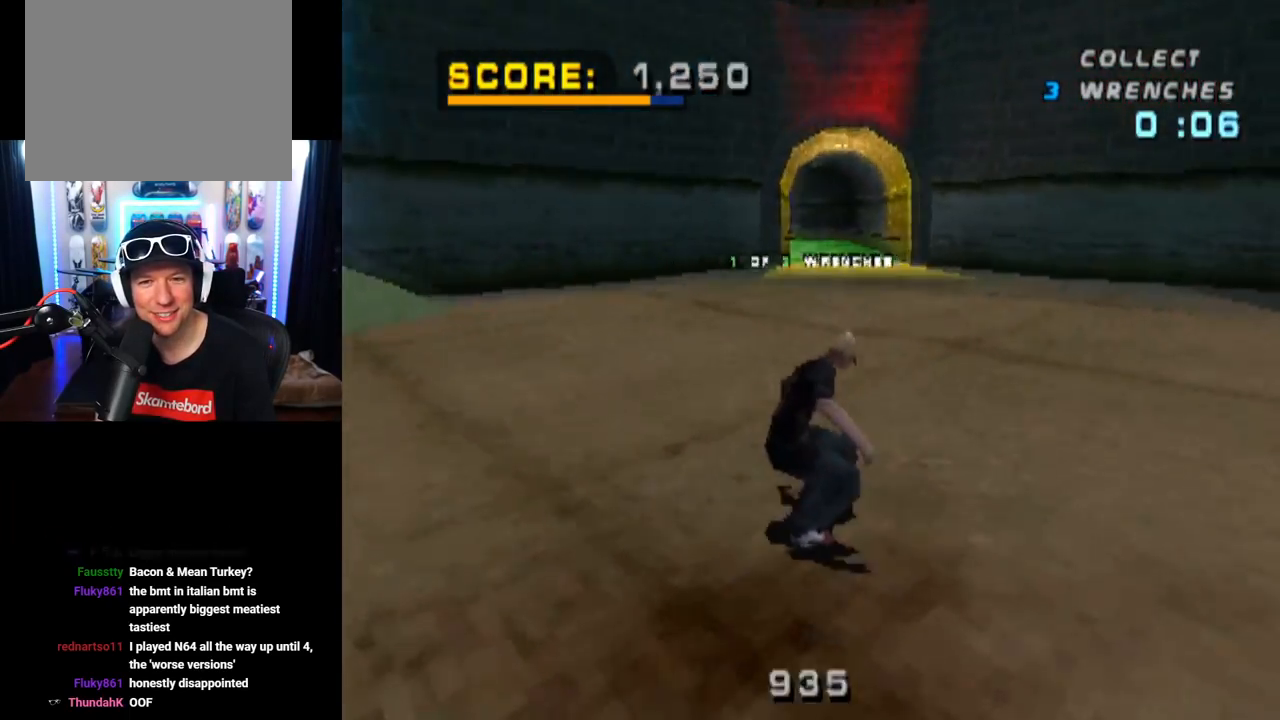
{"buttons": ["CROSS"], "left_stick": "center", "right_stick": "center", "events": [[67, "DPAD_LEFT", "up"]]}
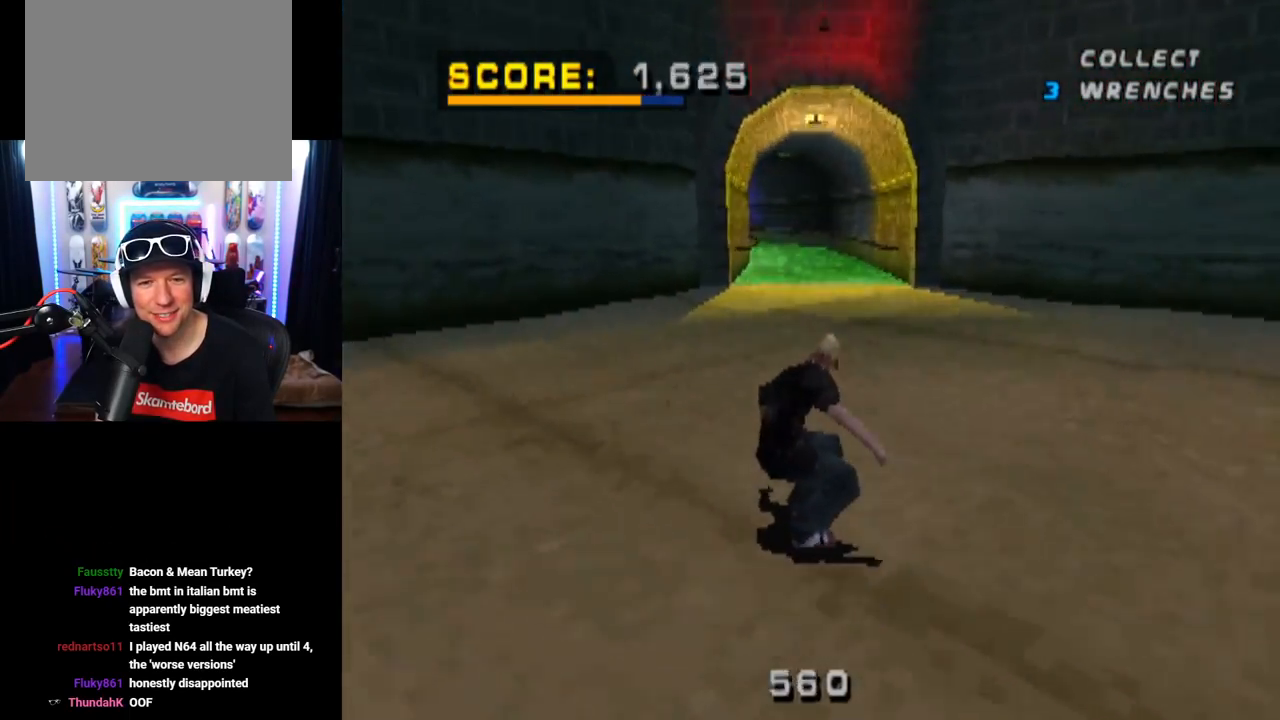
{"buttons": ["SQUARE", "L1", "DPAD_UP", "DPAD_LEFT"], "left_stick": "center", "right_stick": "center", "events": [[100, "DPAD_UP", "down"], [183, "DPAD_UP", "up"], [267, "DPAD_UP", "down"], [350, "DPAD_UP", "up"], [417, "DPAD_UP", "down"], [433, "DPAD_LEFT", "down"], [450, "SQUARE", "down"], [467, "CROSS", "up"], [483, "L1", "down"]]}
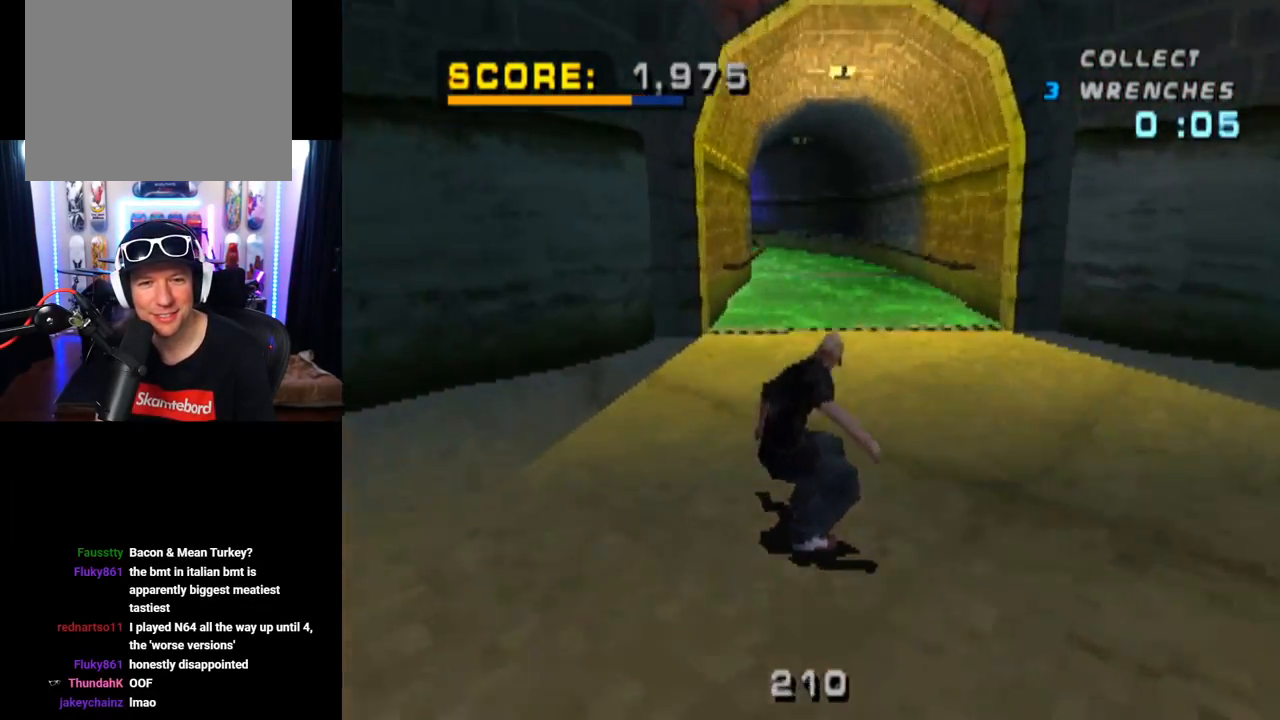
{"buttons": ["TRIANGLE"], "left_stick": "center", "right_stick": "center", "events": [[134, "DPAD_LEFT", "up"], [150, "DPAD_UP", "up"], [200, "SQUARE", "up"], [334, "DPAD_UP", "down"], [417, "DPAD_UP", "up"], [451, "L1", "up"], [501, "TRIANGLE", "down"]]}
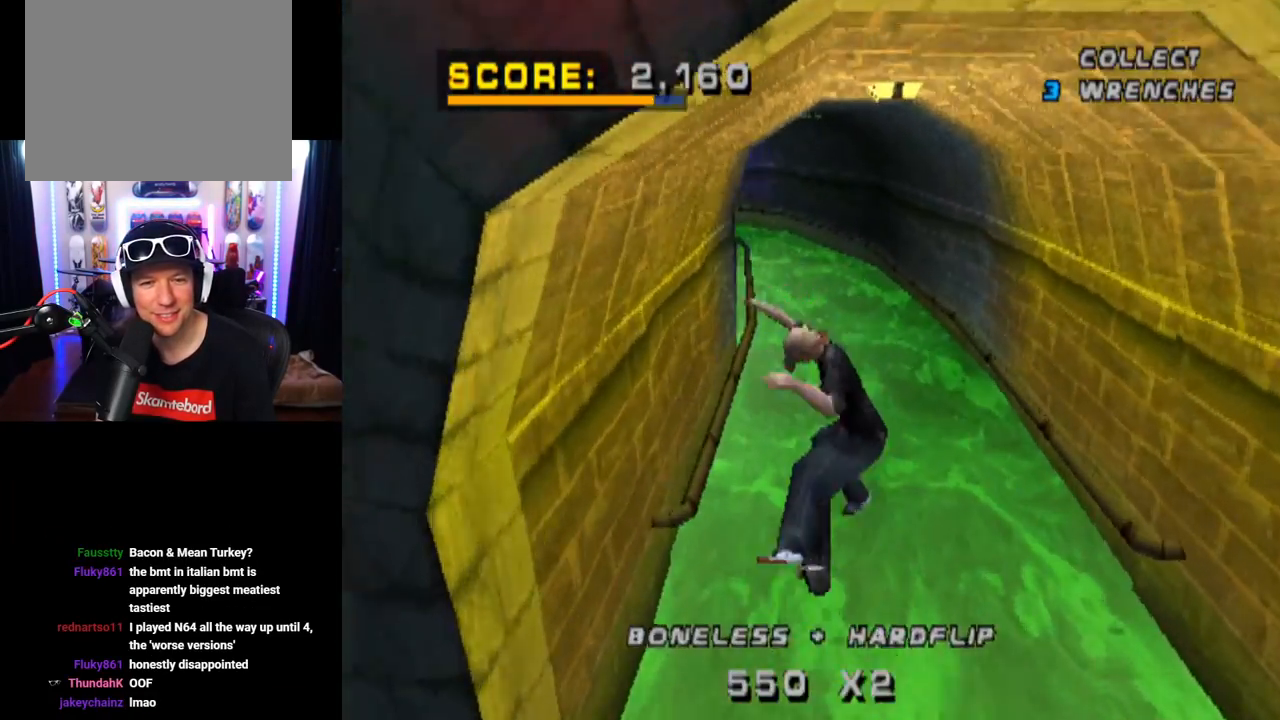
{"buttons": ["CROSS", "DPAD_LEFT"], "left_stick": "center", "right_stick": "center", "events": [[33, "DPAD_DOWN", "down"], [133, "DPAD_DOWN", "up"], [166, "DPAD_UP", "down"], [233, "CROSS", "down"], [250, "TRIANGLE", "up"], [350, "DPAD_UP", "up"], [433, "DPAD_LEFT", "down"]]}
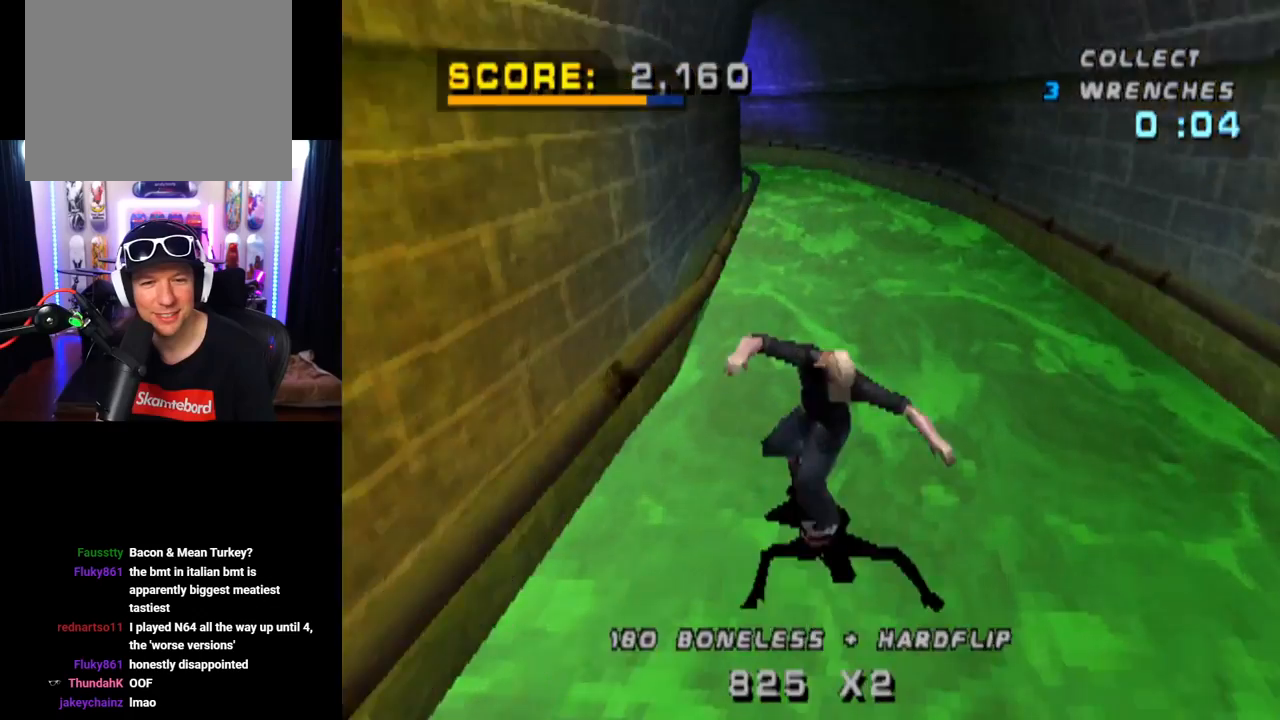
{"buttons": ["CROSS"], "left_stick": "center", "right_stick": "center", "events": [[50, "TRIANGLE", "down"], [100, "CROSS", "up"], [100, "DPAD_LEFT", "up"], [484, "CROSS", "down"], [501, "TRIANGLE", "up"]]}
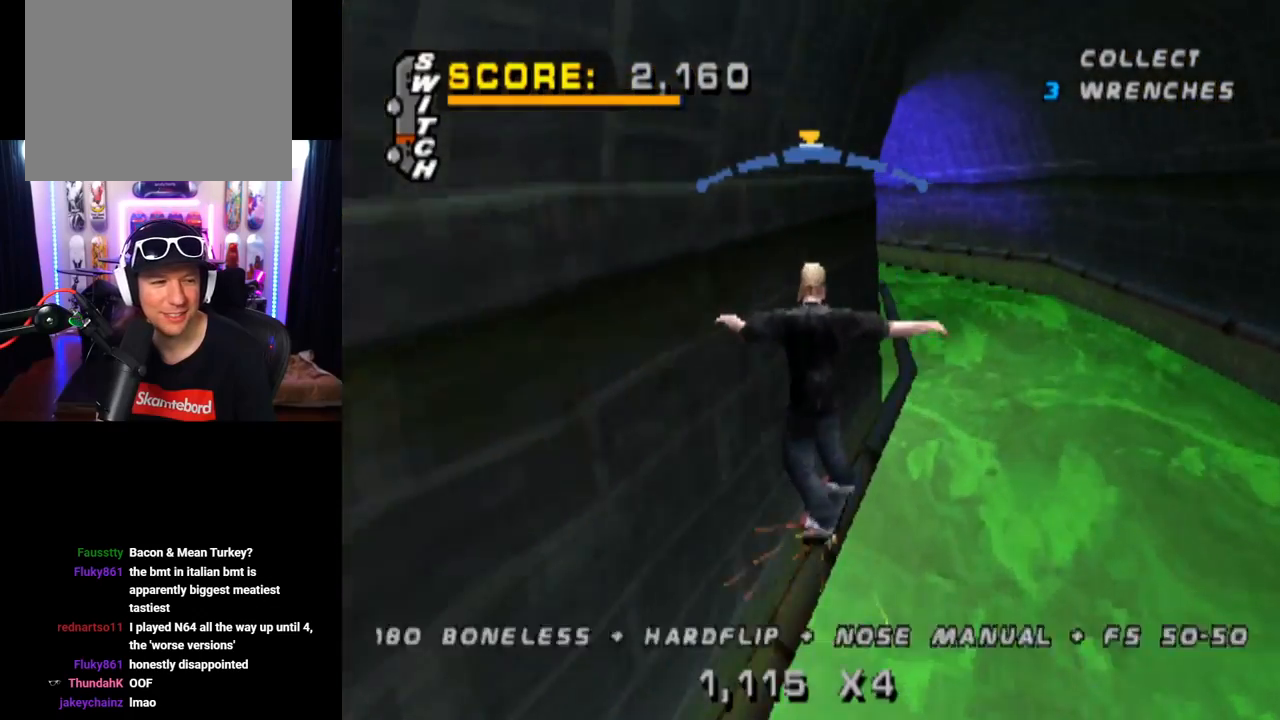
{"buttons": ["CROSS"], "left_stick": "center", "right_stick": "center", "events": []}
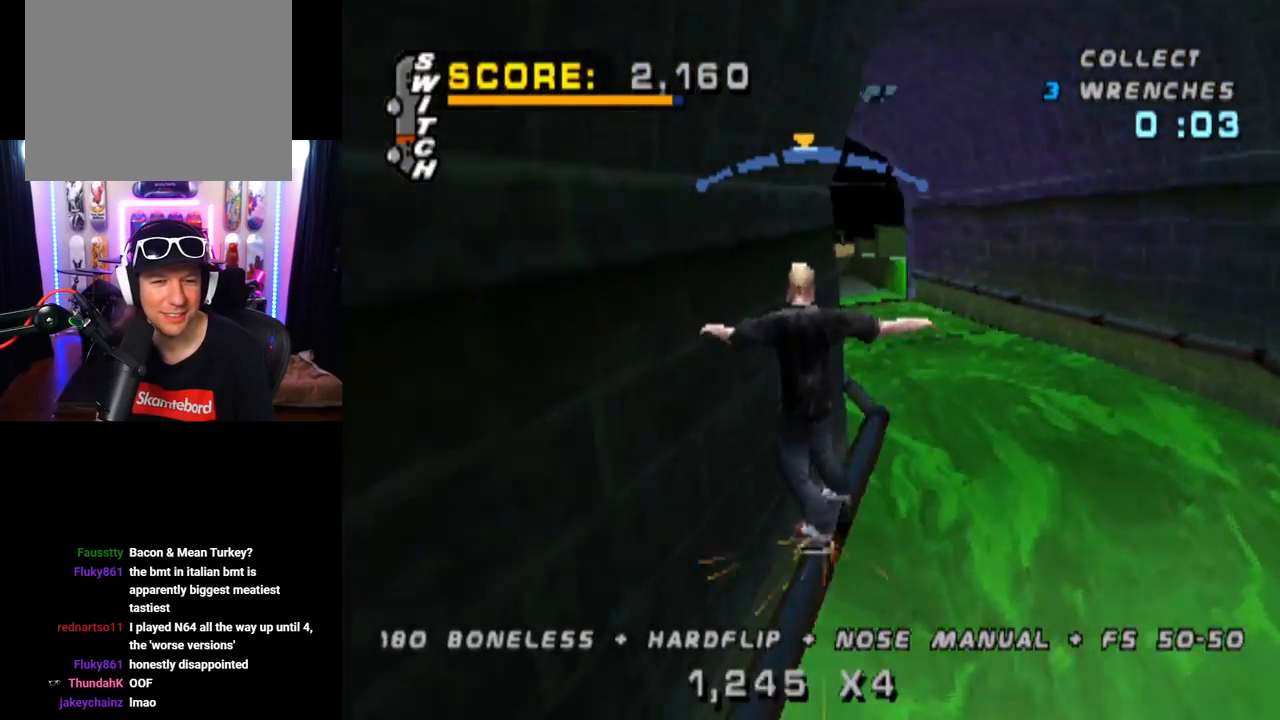
{"buttons": ["CROSS", "SQUARE", "DPAD_RIGHT"], "left_stick": "center", "right_stick": "center", "events": [[400, "DPAD_RIGHT", "down"], [501, "SQUARE", "down"]]}
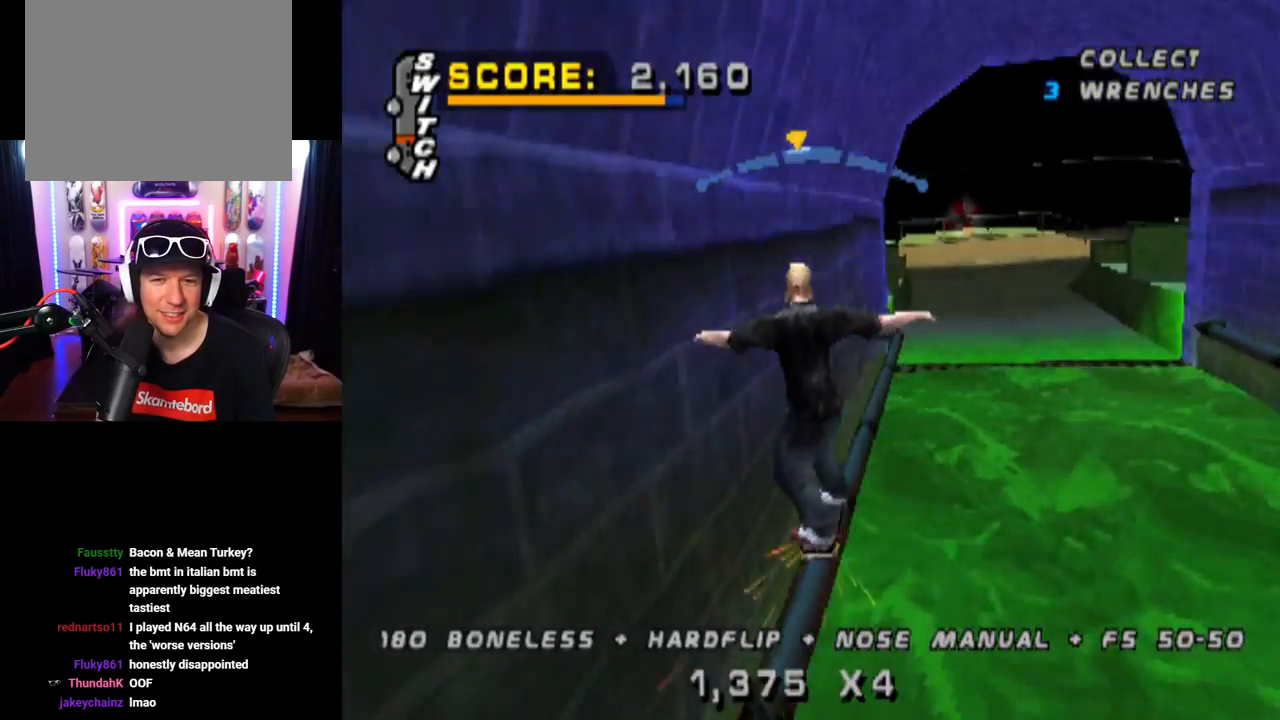
{"buttons": ["CROSS", "DPAD_UP"], "left_stick": "center", "right_stick": "center", "events": [[16, "CROSS", "up"], [216, "CROSS", "down"], [216, "SQUARE", "up"], [300, "DPAD_RIGHT", "up"], [417, "DPAD_UP", "down"]]}
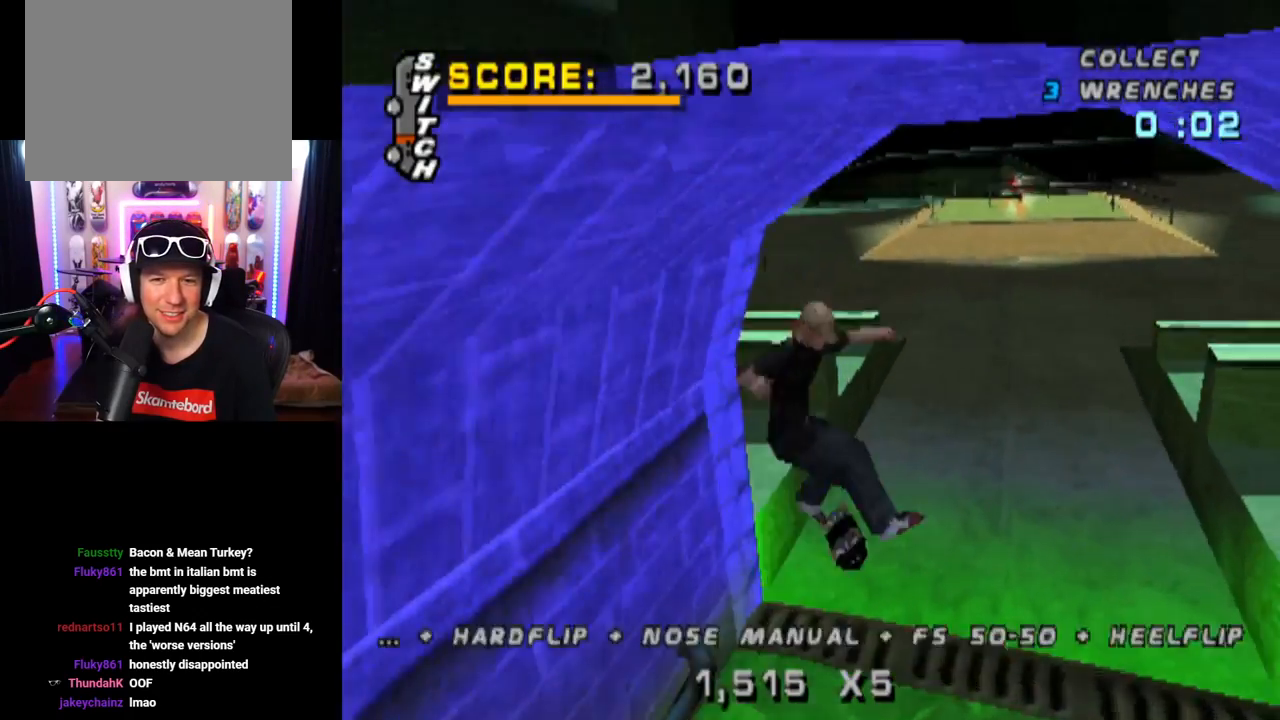
{"buttons": ["CROSS", "DPAD_LEFT"], "left_stick": "center", "right_stick": "center", "events": [[17, "DPAD_UP", "up"], [117, "DPAD_DOWN", "down"], [167, "DPAD_RIGHT", "down"], [184, "DPAD_DOWN", "up"], [201, "DPAD_RIGHT", "up"], [251, "DPAD_UP", "down"], [451, "DPAD_LEFT", "down"], [484, "DPAD_UP", "up"]]}
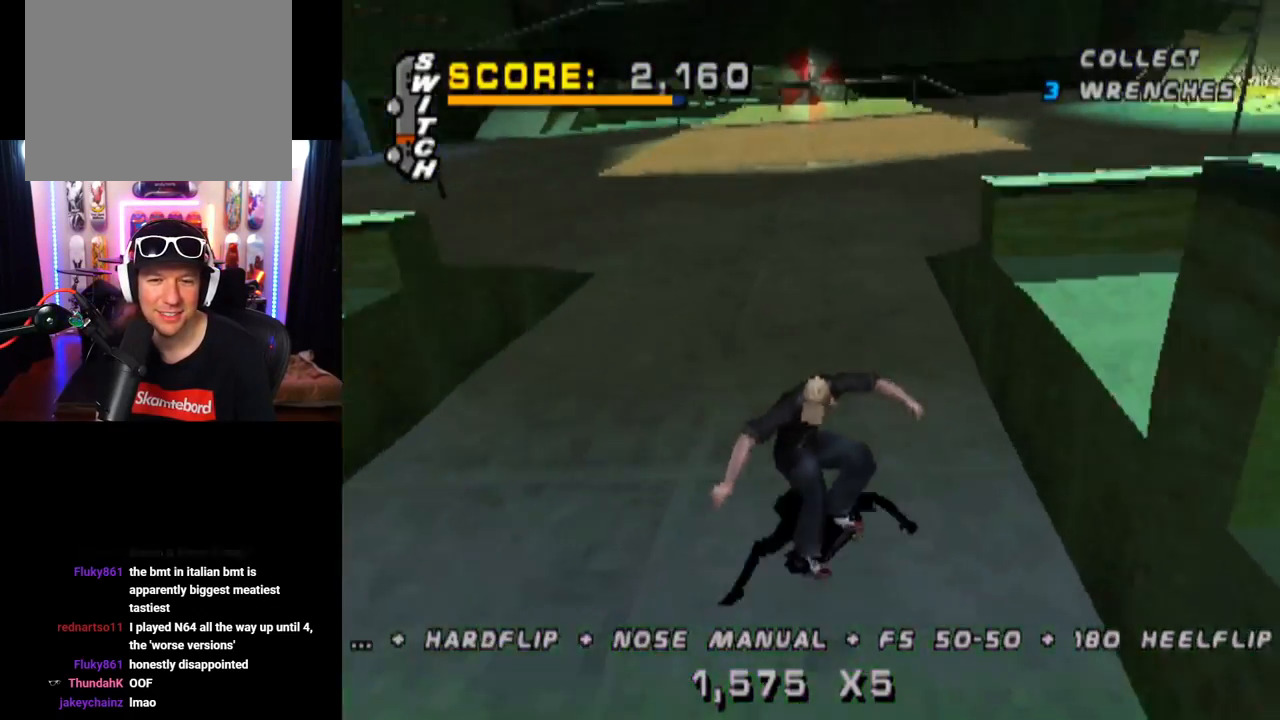
{"buttons": ["CROSS", "DPAD_RIGHT"], "left_stick": "center", "right_stick": "center", "events": [[150, "DPAD_LEFT", "up"], [350, "DPAD_RIGHT", "down"]]}
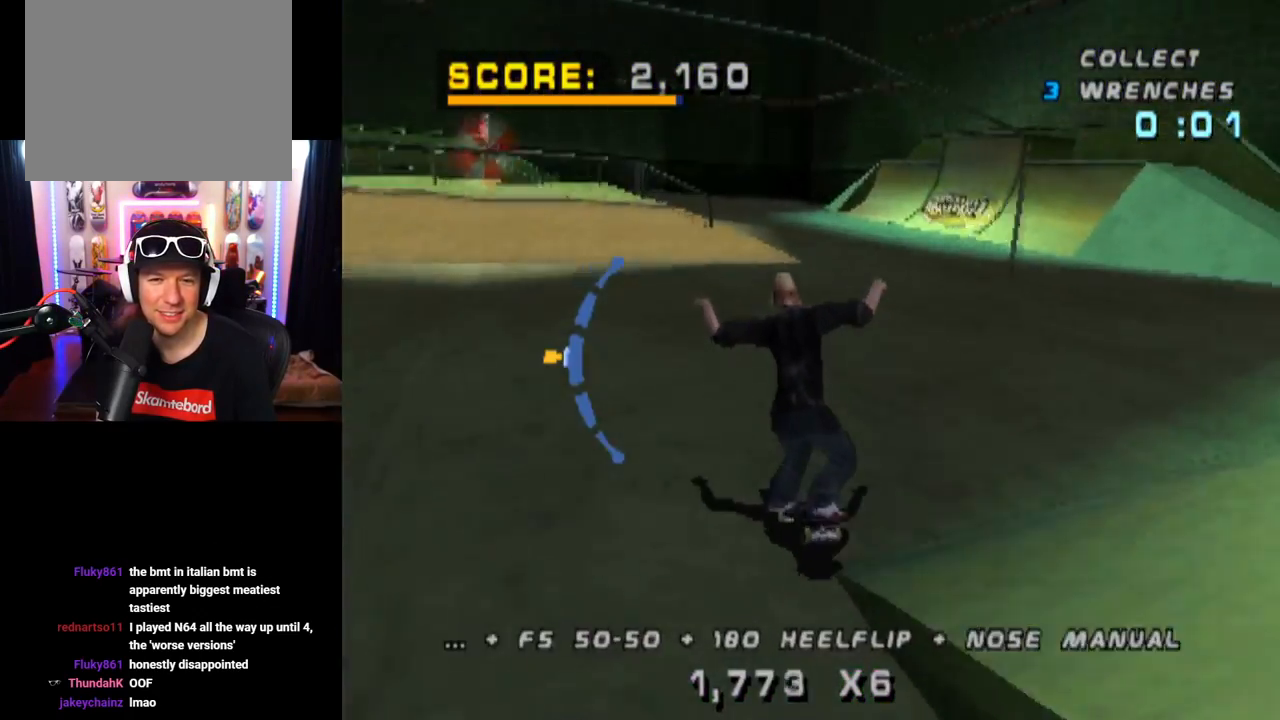
{"buttons": ["CROSS", "L1"], "left_stick": "center", "right_stick": "center", "events": [[84, "DPAD_DOWN", "down"], [134, "L1", "down"], [184, "SQUARE", "down"], [201, "CROSS", "up"], [217, "right_stick", "left"], [284, "right_stick", "center"], [334, "CROSS", "down"], [351, "SQUARE", "up"], [401, "DPAD_DOWN", "up"], [417, "DPAD_RIGHT", "up"]]}
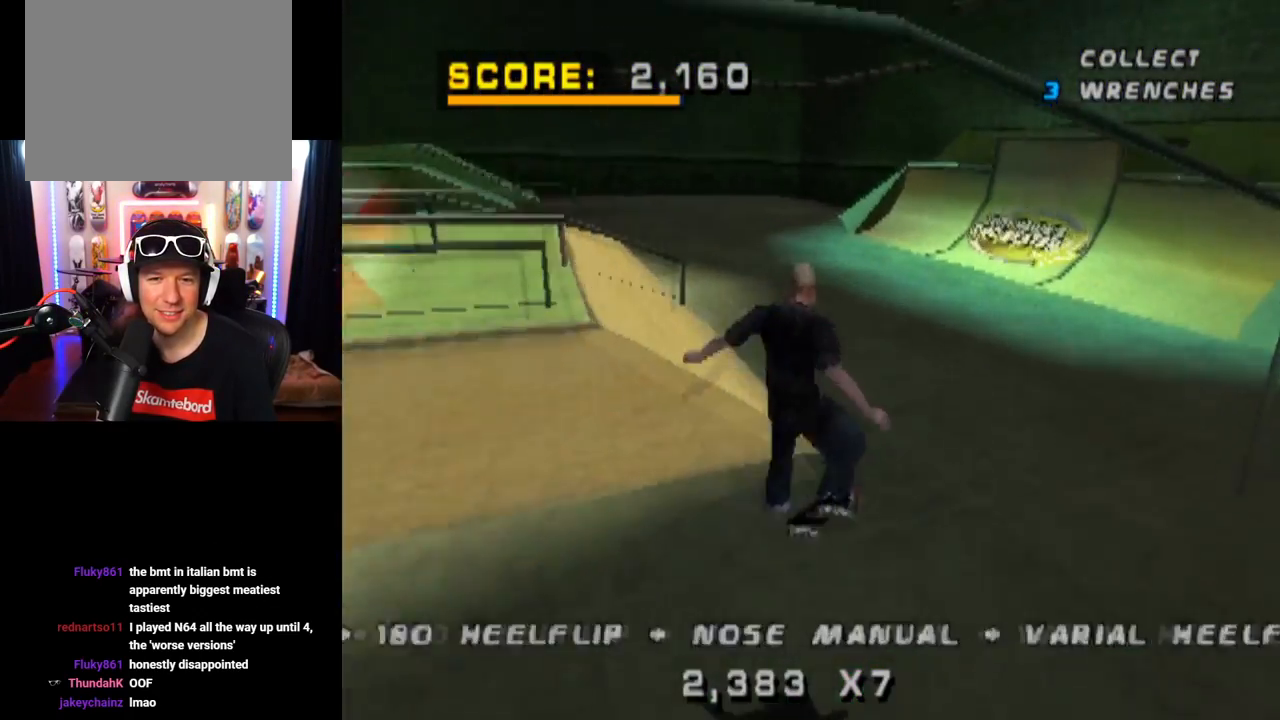
{"buttons": ["CROSS", "DPAD_RIGHT"], "left_stick": "center", "right_stick": "center", "events": [[50, "DPAD_UP", "down"], [100, "DPAD_UP", "up"], [150, "DPAD_DOWN", "down"], [183, "L1", "up"], [284, "DPAD_DOWN", "up"], [350, "DPAD_UP", "down"], [484, "DPAD_UP", "up"], [500, "DPAD_RIGHT", "down"]]}
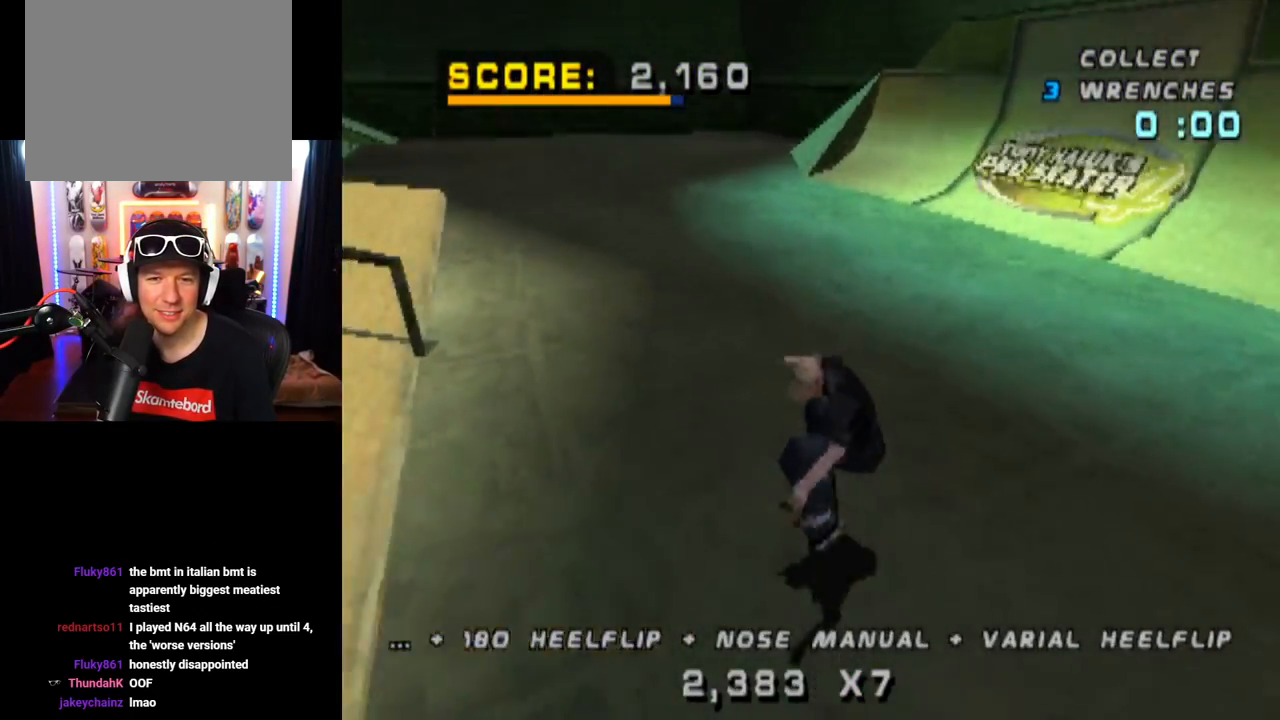
{"buttons": ["CROSS", "DPAD_RIGHT"], "left_stick": "center", "right_stick": "center", "events": [[217, "DPAD_RIGHT", "up"], [351, "DPAD_RIGHT", "down"]]}
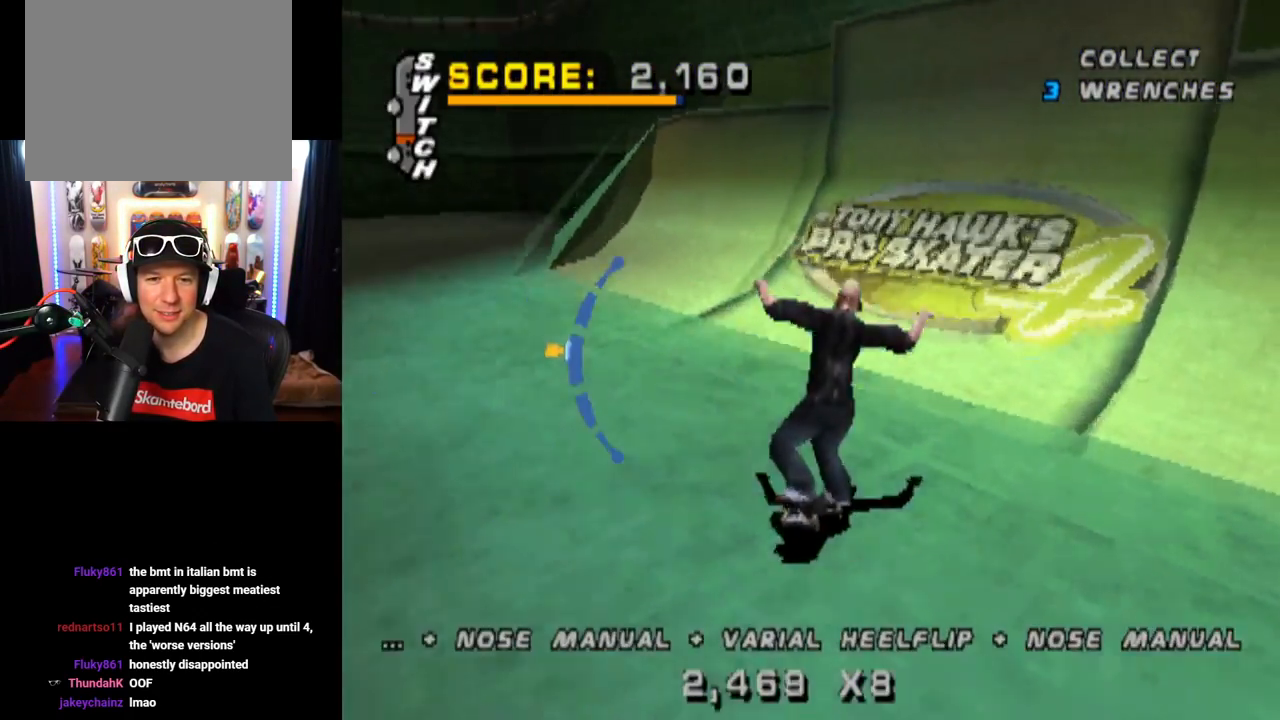
{"buttons": ["DPAD_RIGHT"], "left_stick": "center", "right_stick": "center", "events": [[67, "DPAD_RIGHT", "up"], [450, "CROSS", "up"], [484, "DPAD_RIGHT", "down"]]}
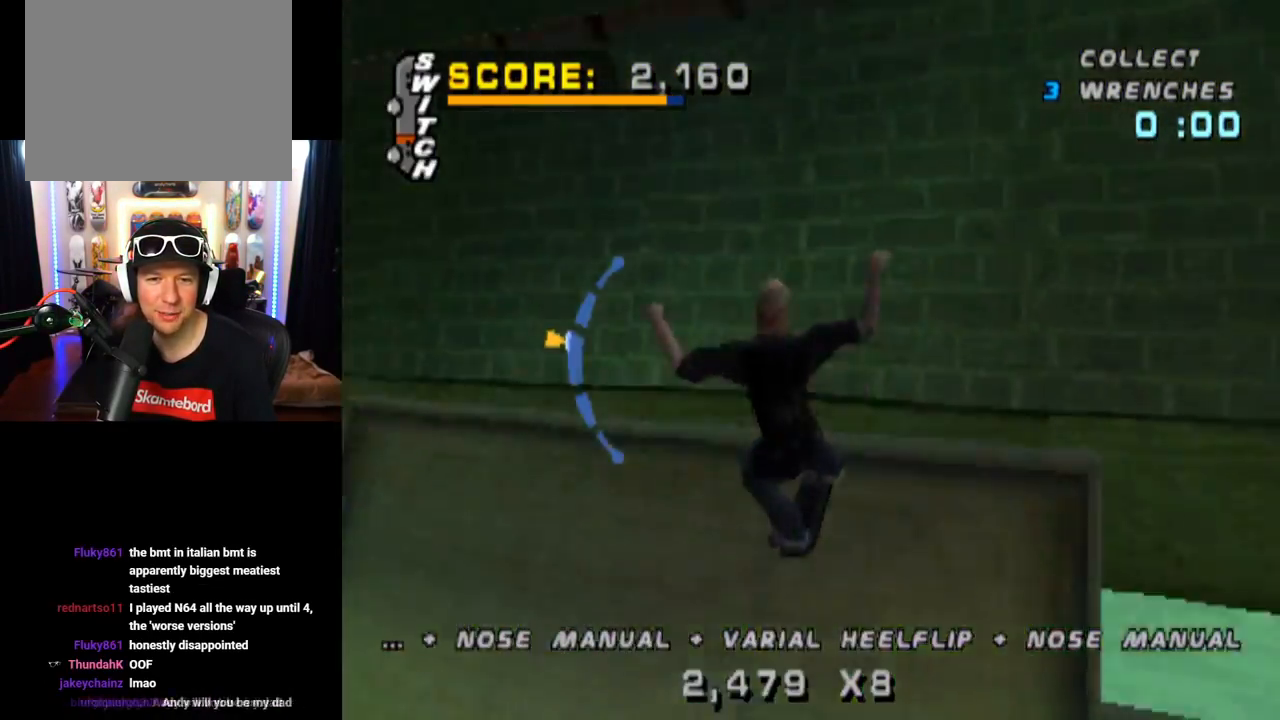
{"buttons": ["CIRCLE", "DPAD_RIGHT"], "left_stick": "center", "right_stick": "center", "events": [[50, "CIRCLE", "down"]]}
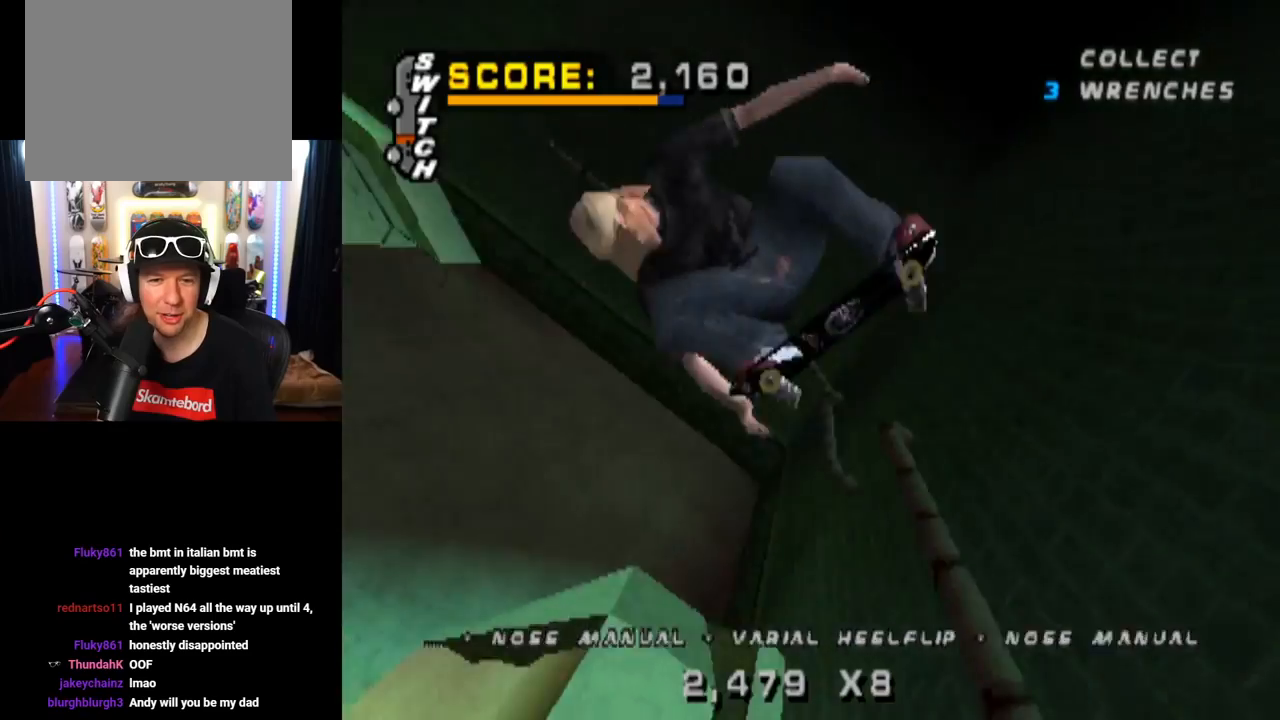
{"buttons": ["CIRCLE", "DPAD_RIGHT"], "left_stick": "center", "right_stick": "center", "events": []}
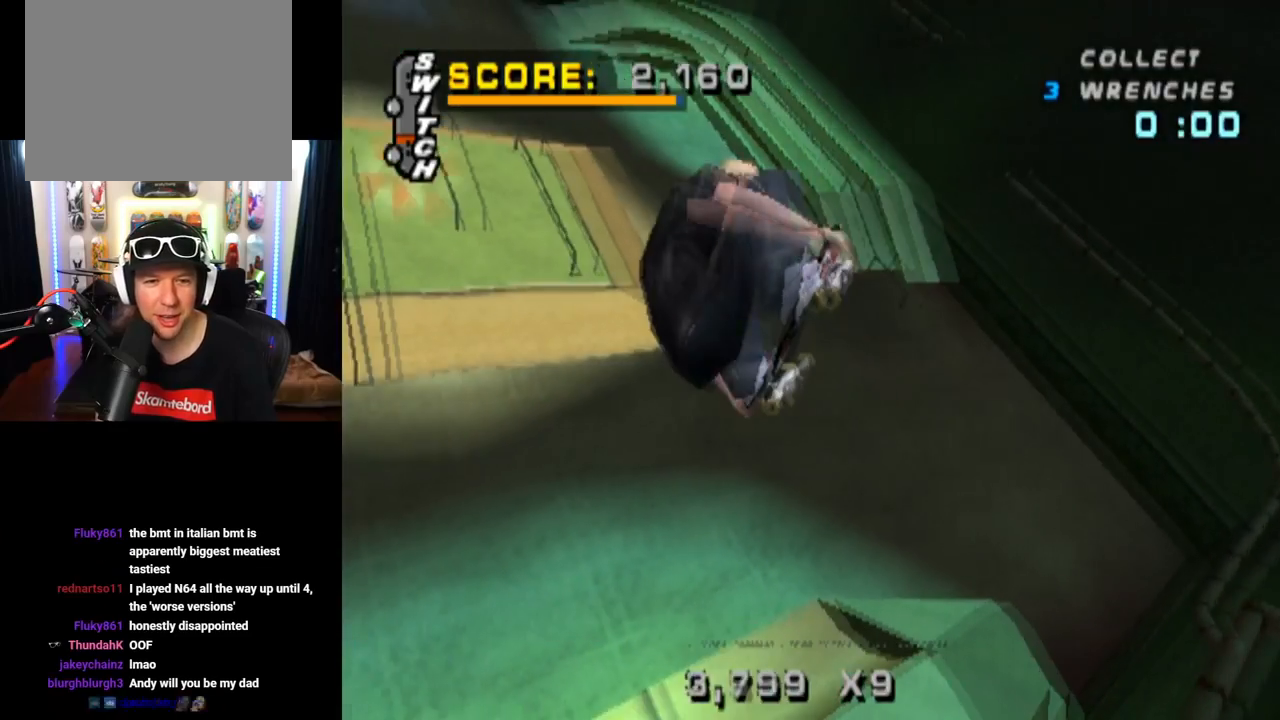
{"buttons": ["CIRCLE", "DPAD_RIGHT"], "left_stick": "center", "right_stick": "center", "events": []}
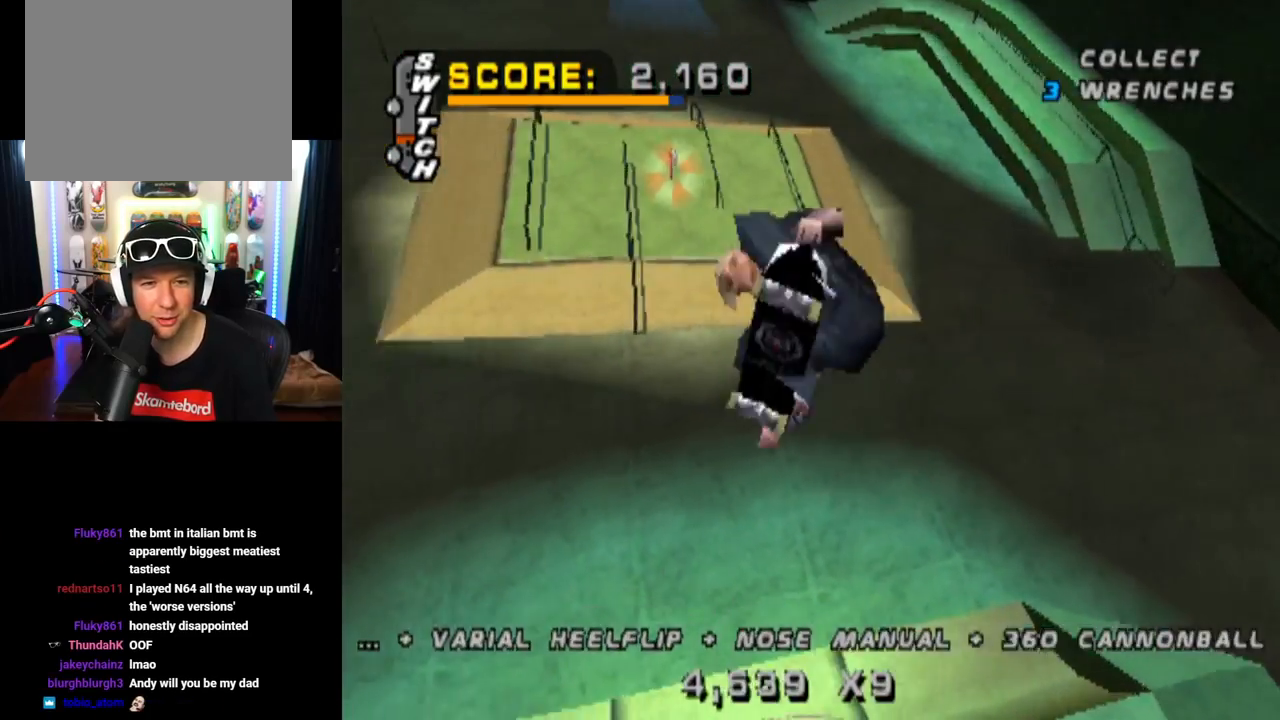
{"buttons": ["DPAD_RIGHT"], "left_stick": "center", "right_stick": "center", "events": [[417, "CIRCLE", "up"]]}
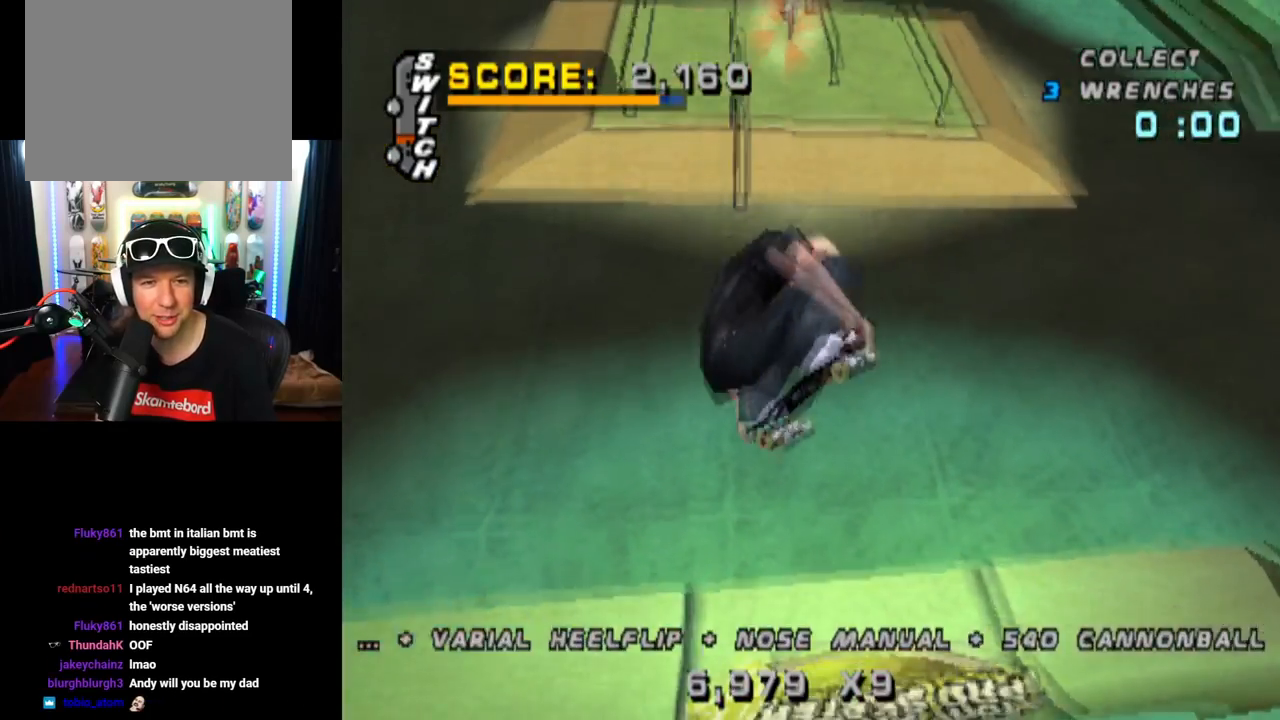
{"buttons": ["CROSS", "DPAD_DOWN"], "left_stick": "center", "right_stick": "center", "events": [[34, "CROSS", "down"], [34, "DPAD_RIGHT", "up"], [234, "R2", "down"], [351, "DPAD_UP", "down"], [384, "R2", "up"], [417, "DPAD_UP", "up"], [468, "DPAD_DOWN", "down"]]}
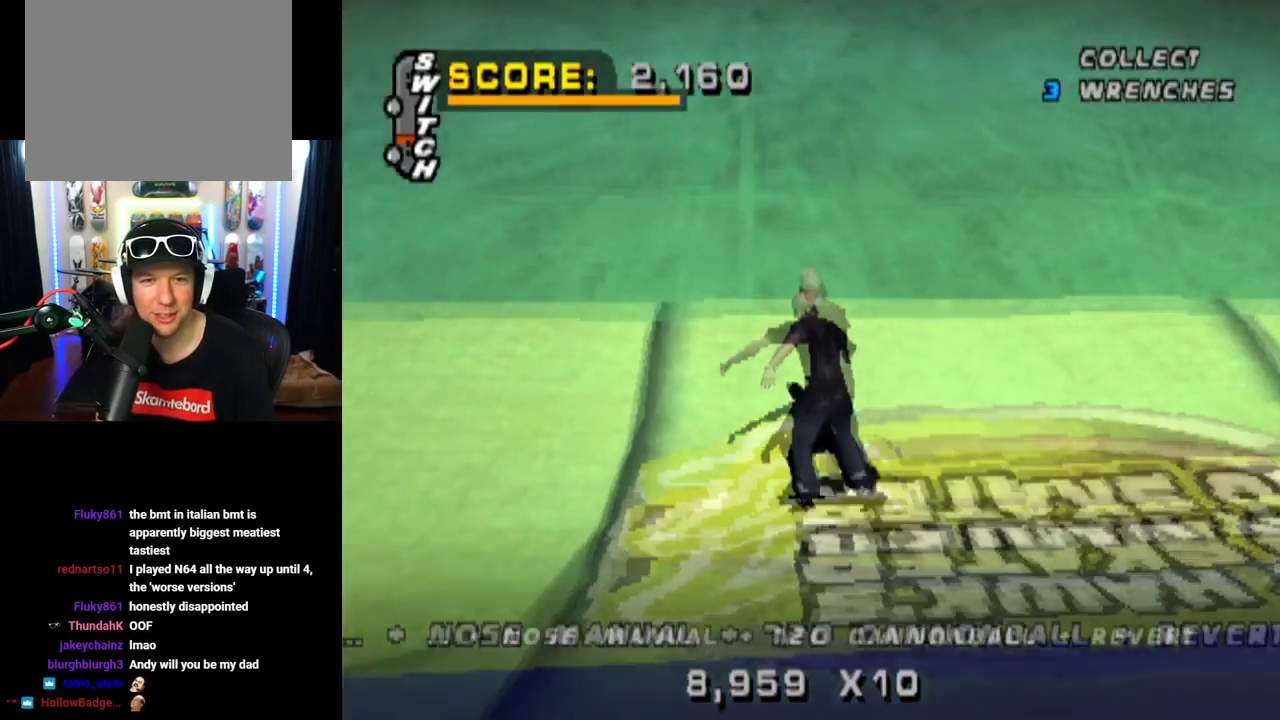
{"buttons": ["CROSS", "DPAD_LEFT"], "left_stick": "center", "right_stick": "center", "events": [[67, "DPAD_DOWN", "up"], [100, "DPAD_UP", "down"], [233, "DPAD_UP", "up"], [284, "DPAD_RIGHT", "down"], [400, "DPAD_RIGHT", "up"], [500, "DPAD_LEFT", "down"]]}
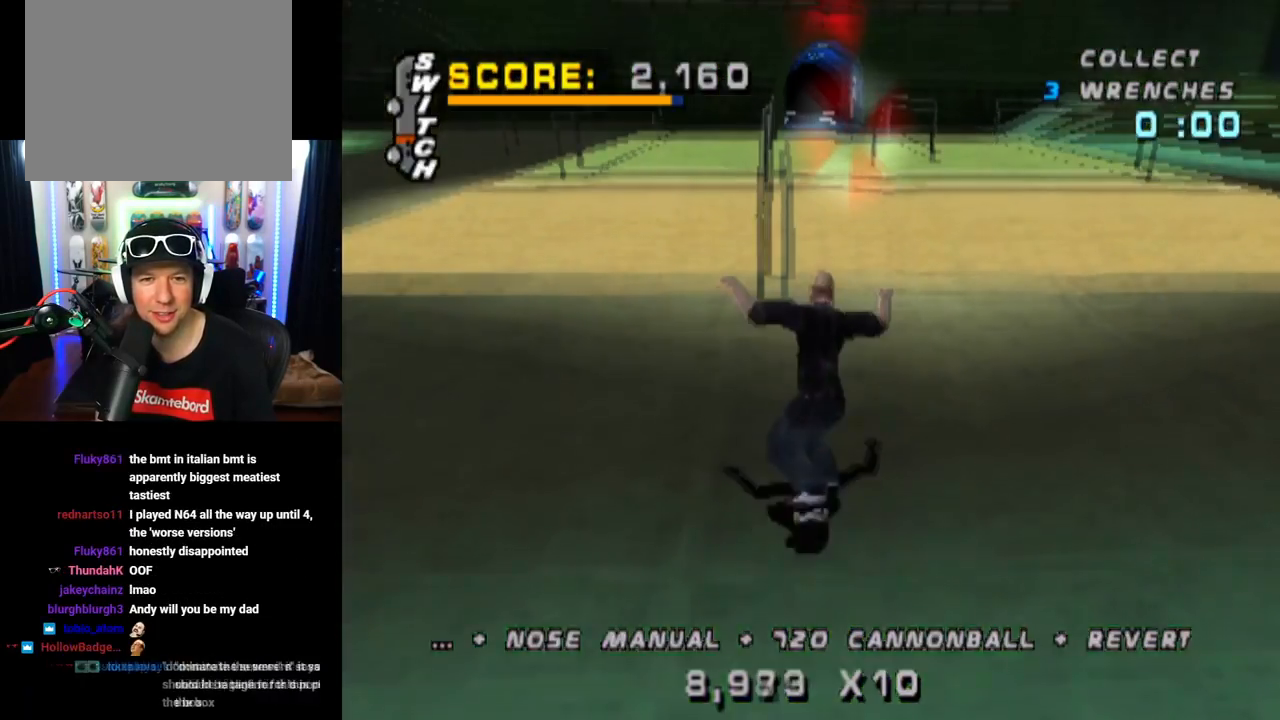
{"buttons": ["CROSS", "DPAD_RIGHT"], "left_stick": "center", "right_stick": "center", "events": [[134, "DPAD_LEFT", "up"], [417, "DPAD_RIGHT", "down"]]}
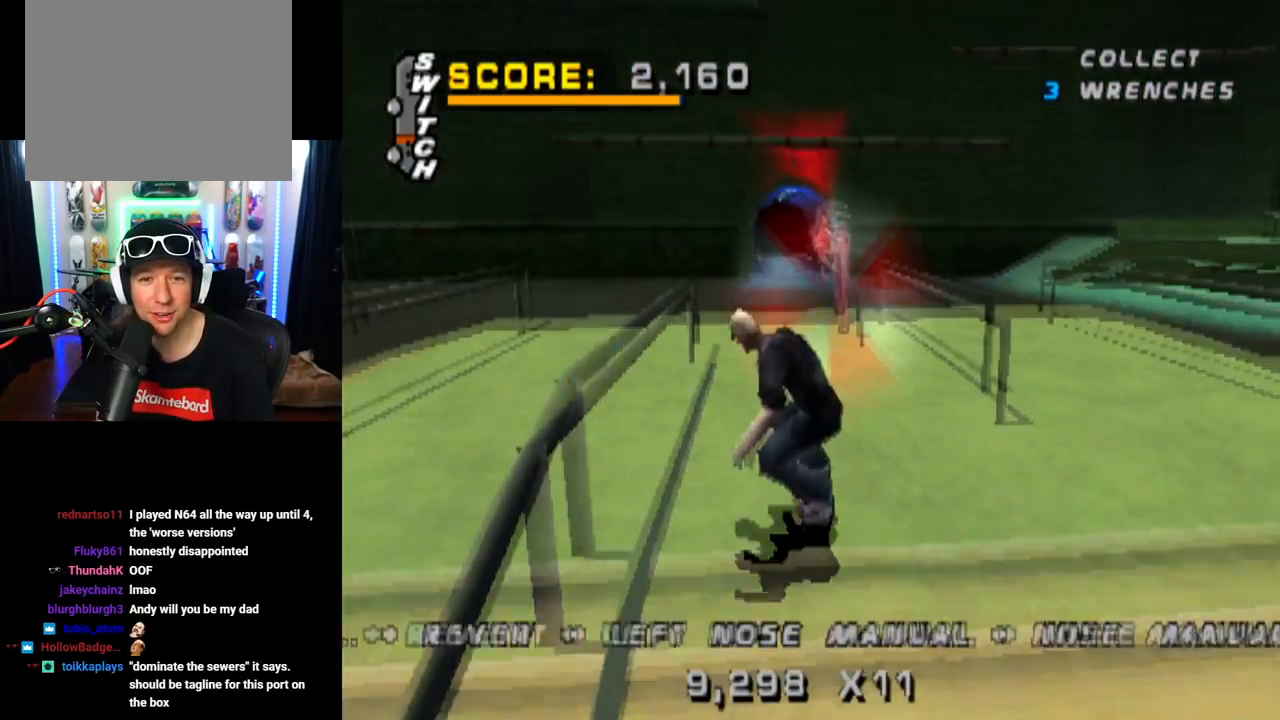
{"buttons": ["CROSS", "TRIANGLE", "DPAD_DOWN"], "left_stick": "center", "right_stick": "center", "events": [[33, "DPAD_RIGHT", "up"], [117, "TRIANGLE", "down"], [133, "CROSS", "up"], [450, "DPAD_DOWN", "down"], [484, "CROSS", "down"]]}
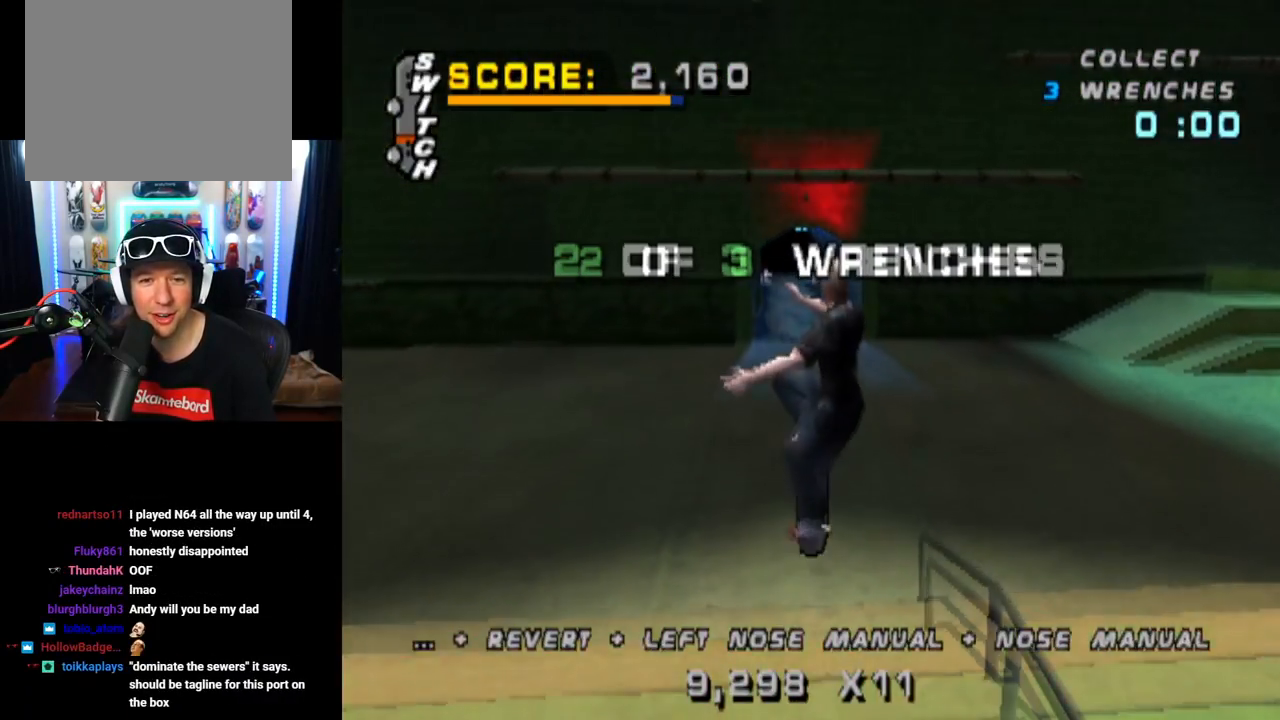
{"buttons": ["CROSS", "DPAD_UP"], "left_stick": "center", "right_stick": "center", "events": [[17, "TRIANGLE", "up"], [50, "DPAD_DOWN", "up"], [301, "DPAD_DOWN", "down"], [417, "DPAD_DOWN", "up"], [484, "DPAD_UP", "down"]]}
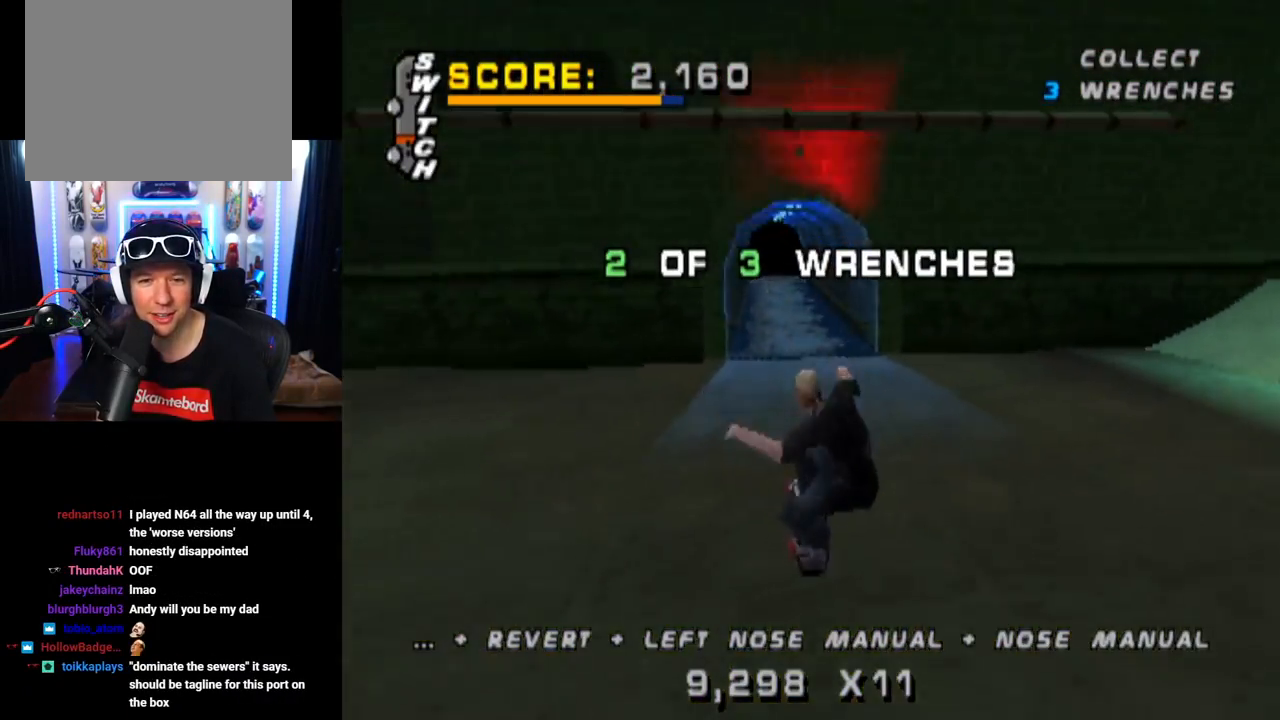
{"buttons": ["CROSS"], "left_stick": "center", "right_stick": "center", "events": [[67, "DPAD_UP", "up"], [133, "DPAD_DOWN", "down"], [284, "DPAD_DOWN", "up"], [417, "DPAD_LEFT", "down"], [500, "DPAD_LEFT", "up"]]}